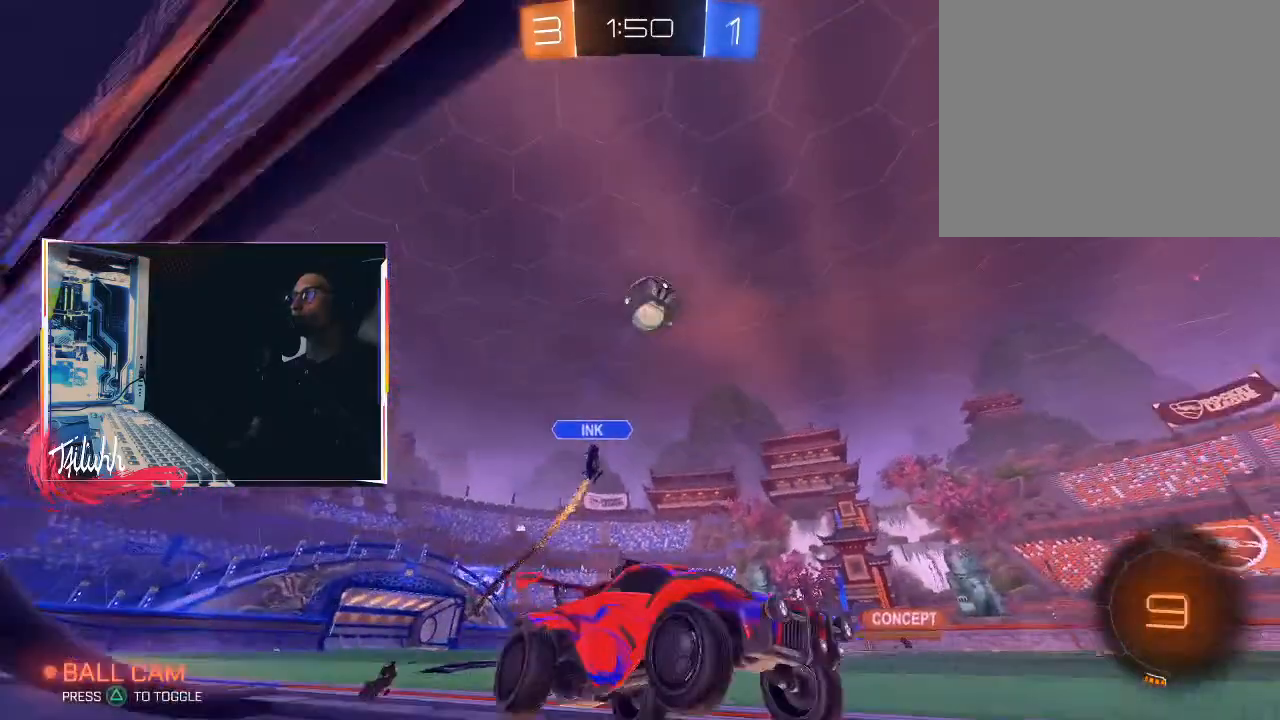
Gameplay with a controller (PlayStation layout); each line is a JSON object with the inputs held at the frame after it. "events" lists button and stick changes between this image and that frame as [ms after this image, input, new state], when the widget could be followed in between.
{"buttons": ["R2"], "left_stick": "center", "right_stick": "center", "events": [[17, "left_stick", "center"], [150, "left_stick", "up-left"], [283, "TRIANGLE", "down"], [300, "left_stick", "center"], [417, "TRIANGLE", "up"], [483, "CIRCLE", "up"]]}
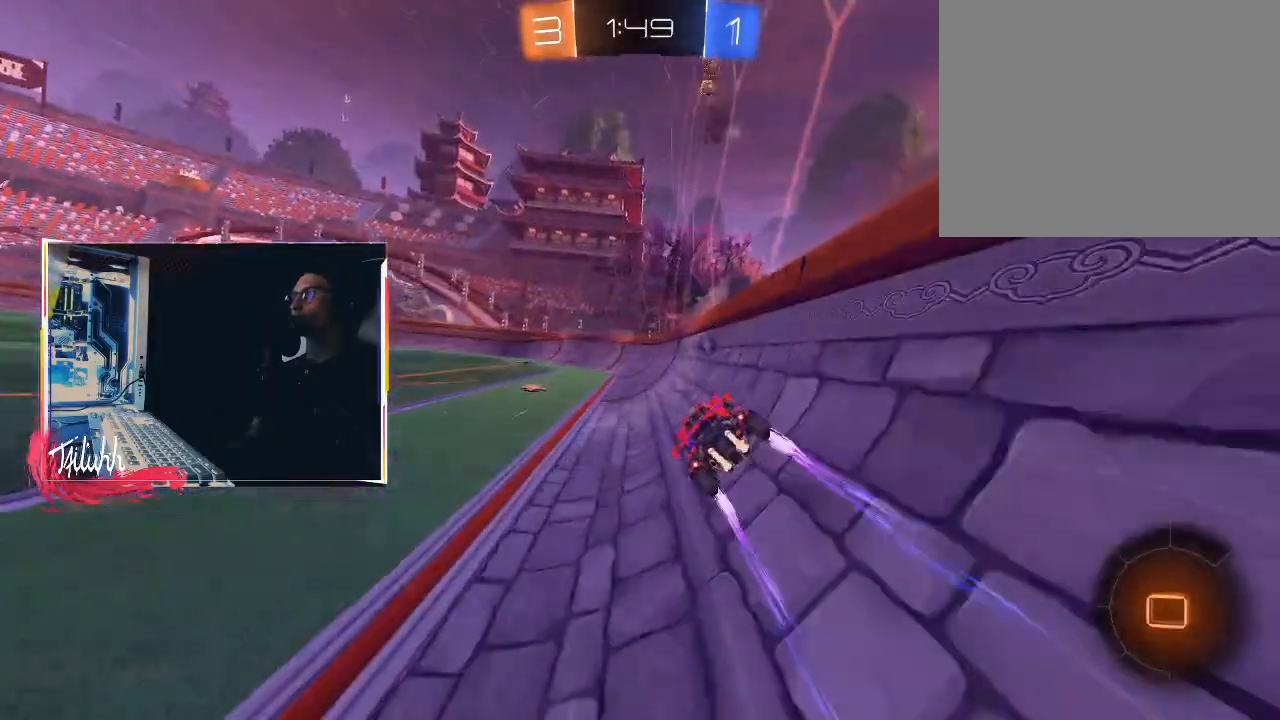
{"buttons": ["TRIANGLE", "R2"], "left_stick": "center", "right_stick": "center", "events": [[67, "left_stick", "up-left"], [400, "TRIANGLE", "down"], [400, "left_stick", "center"]]}
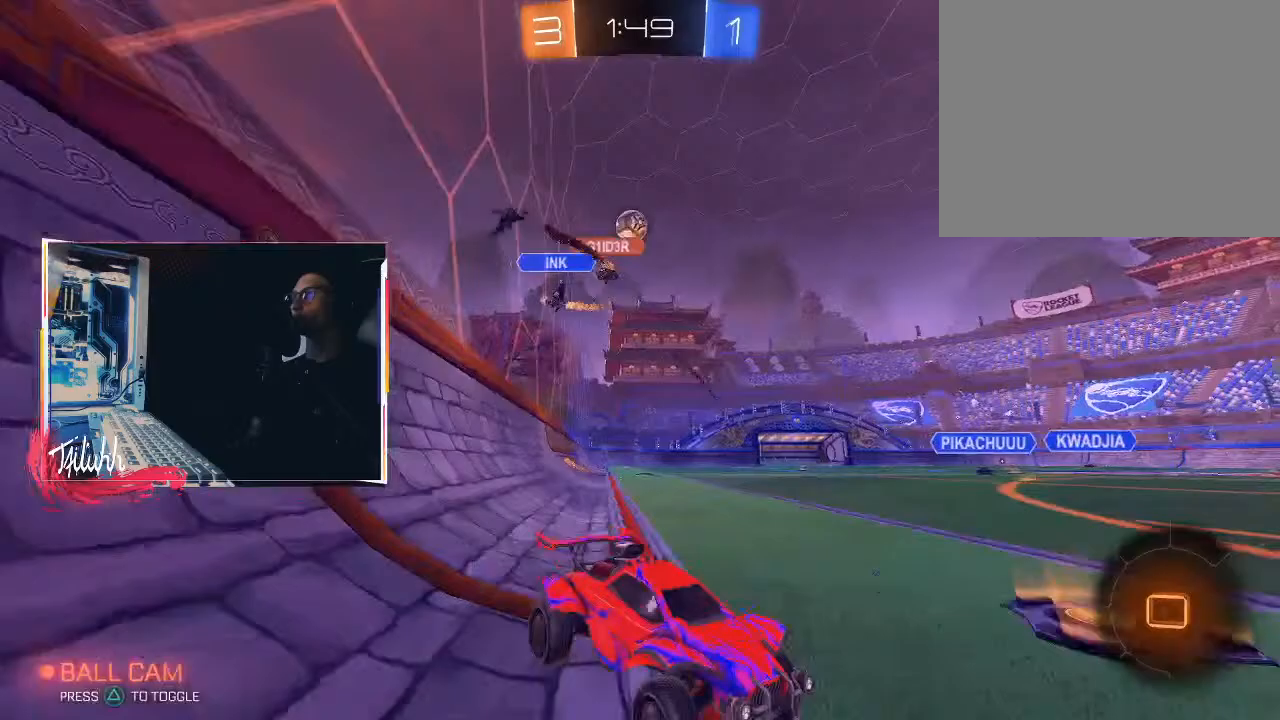
{"buttons": ["R2"], "left_stick": "center", "right_stick": "center", "events": [[17, "TRIANGLE", "up"]]}
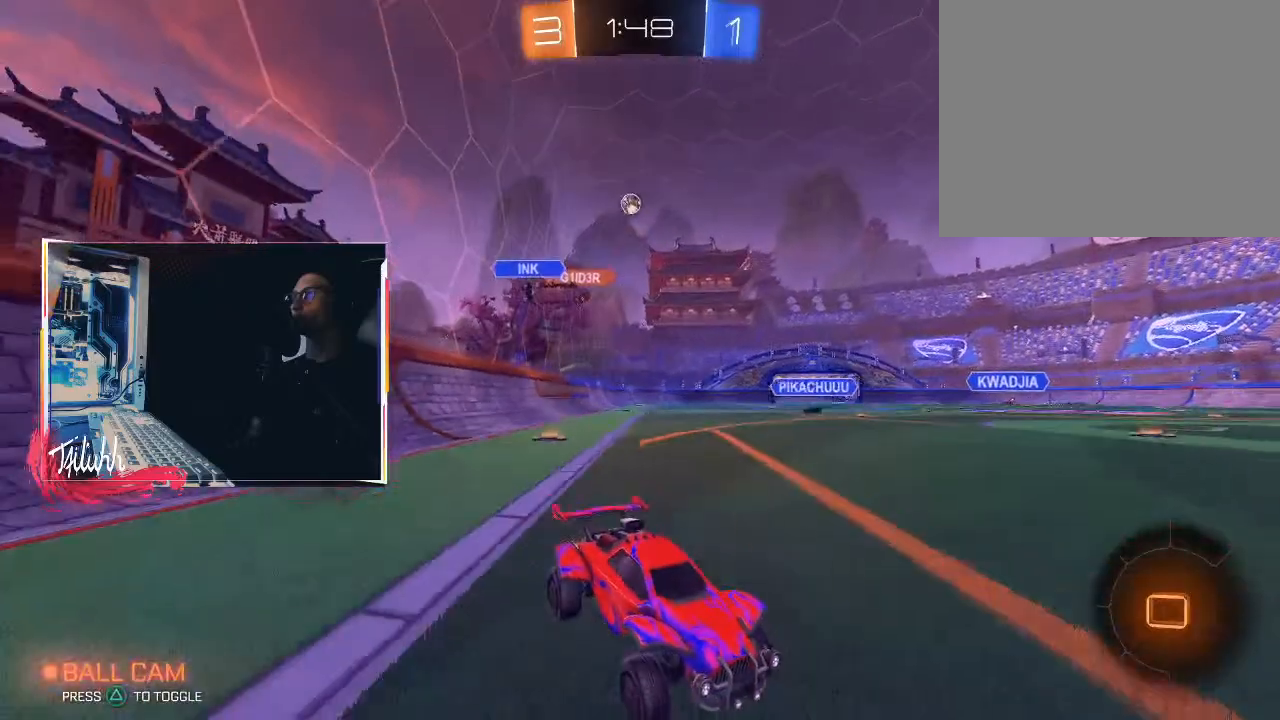
{"buttons": ["R2"], "left_stick": "up-left", "right_stick": "center", "events": [[100, "left_stick", "up-left"], [117, "L1", "down"], [217, "L1", "up"]]}
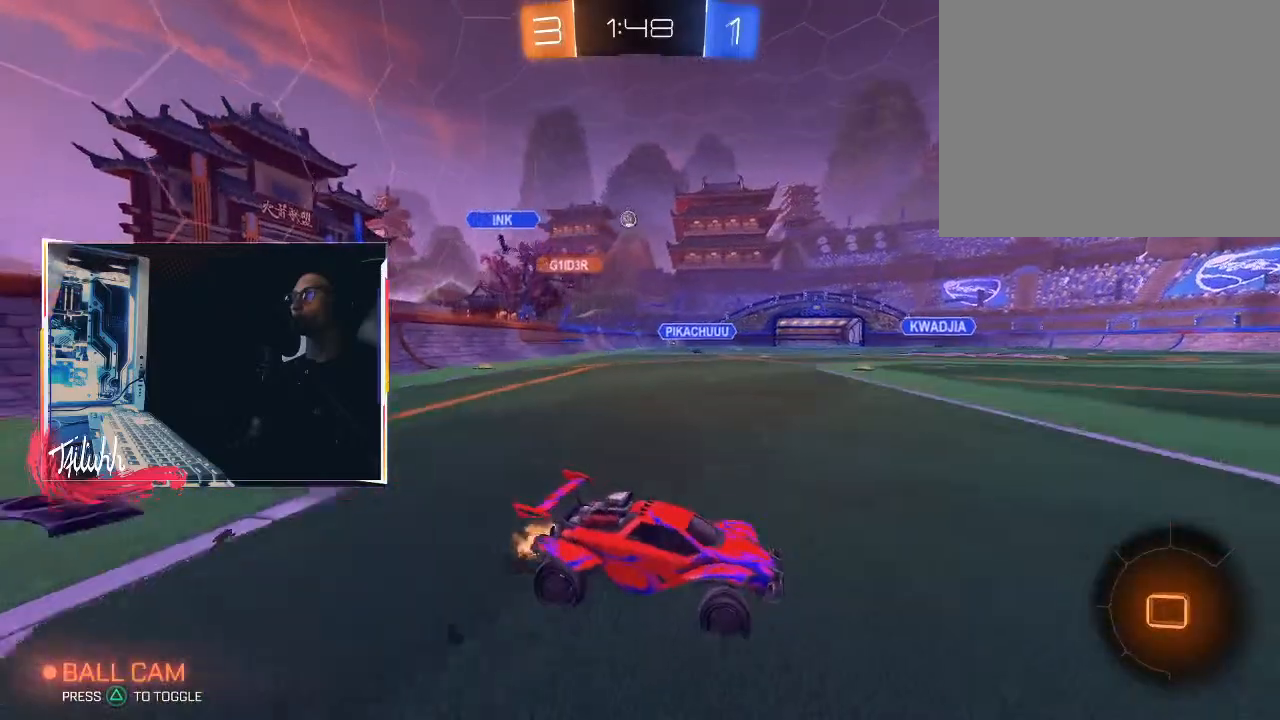
{"buttons": [], "left_stick": "center", "right_stick": "center", "events": [[100, "CROSS", "down"], [100, "left_stick", "up"], [150, "CROSS", "up"], [217, "CROSS", "down"], [217, "R2", "up"], [333, "CROSS", "up"], [400, "left_stick", "center"]]}
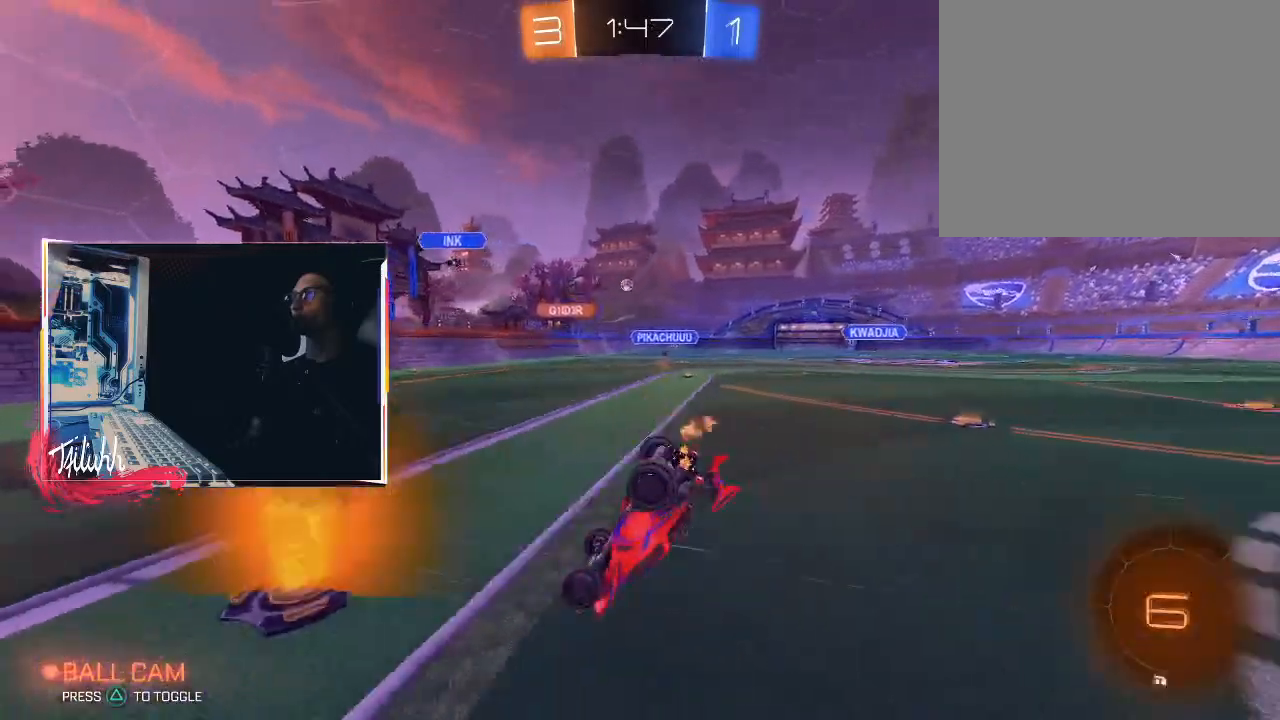
{"buttons": [], "left_stick": "center", "right_stick": "center", "events": []}
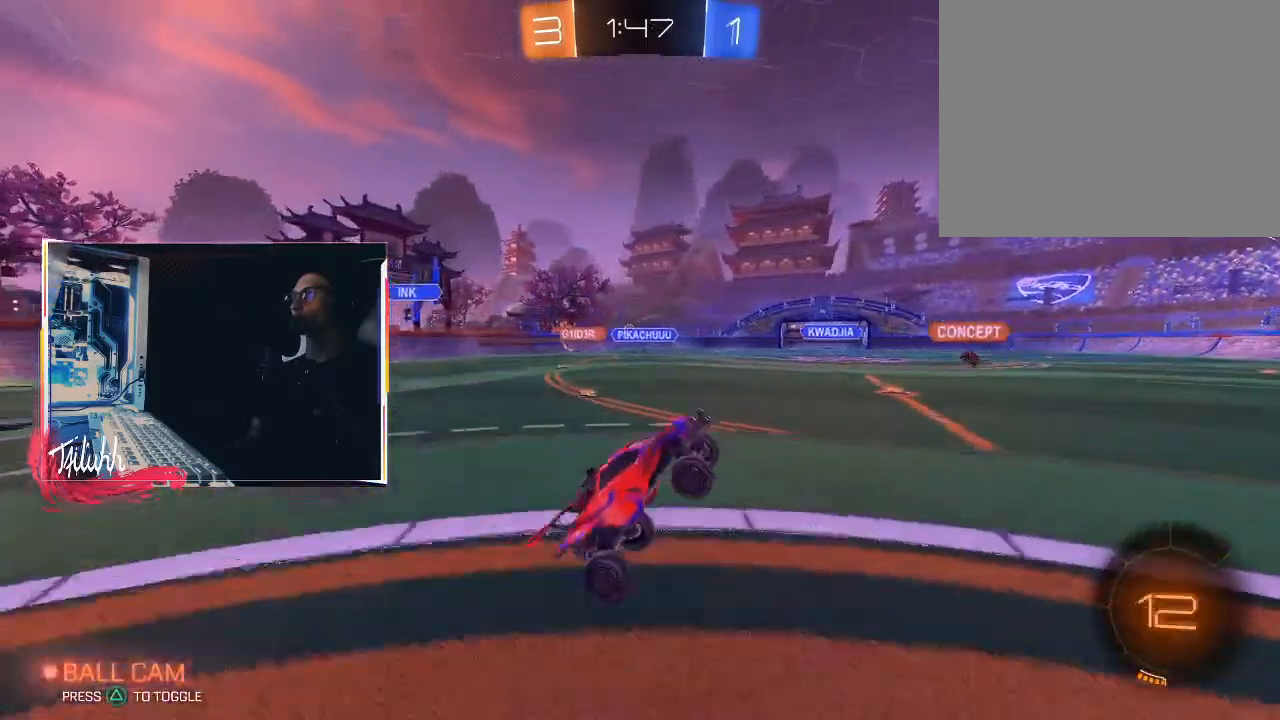
{"buttons": ["R2"], "left_stick": "center", "right_stick": "center", "events": [[17, "R2", "down"], [167, "left_stick", "down-right"], [300, "left_stick", "center"]]}
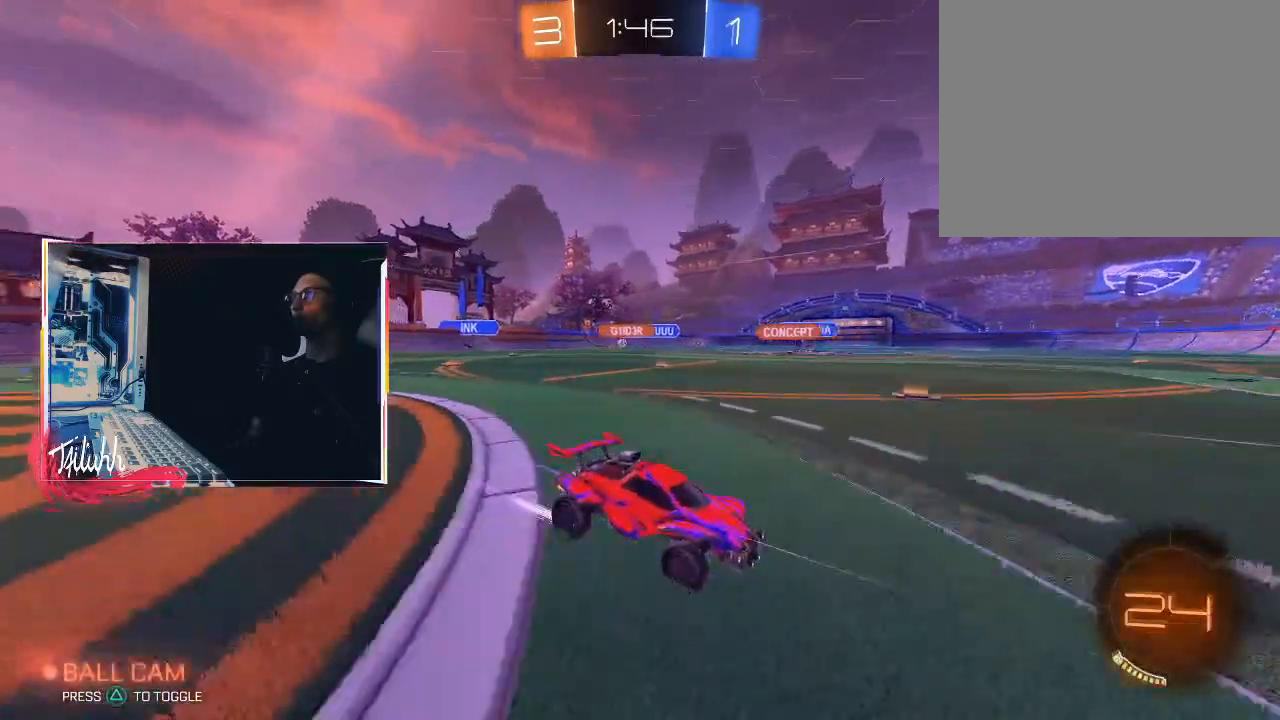
{"buttons": ["R2"], "left_stick": "center", "right_stick": "center", "events": [[150, "TRIANGLE", "down"], [233, "TRIANGLE", "up"], [350, "TRIANGLE", "down"], [433, "TRIANGLE", "up"]]}
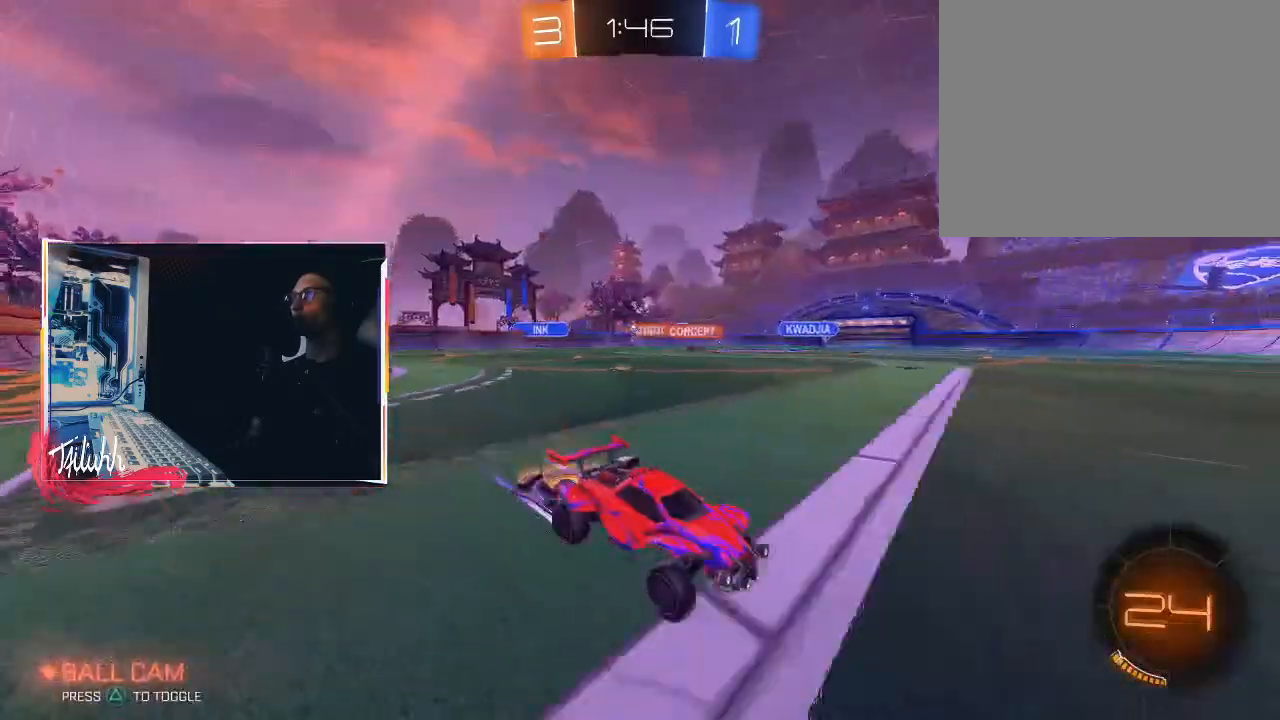
{"buttons": ["R2"], "left_stick": "up-left", "right_stick": "center", "events": [[50, "CIRCLE", "down"], [183, "left_stick", "up-left"], [217, "CIRCLE", "up"], [250, "L1", "down"], [350, "L1", "up"]]}
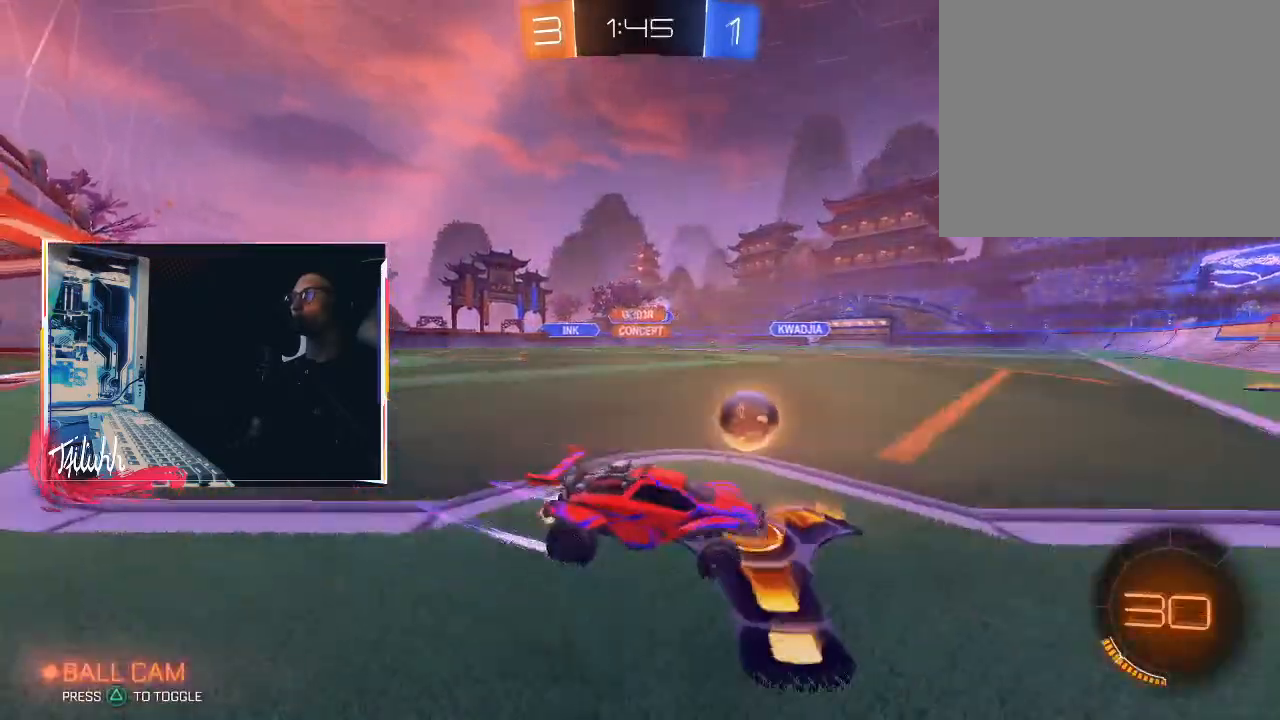
{"buttons": ["R2"], "left_stick": "center", "right_stick": "center", "events": [[17, "CIRCLE", "down"], [233, "CIRCLE", "up"], [400, "left_stick", "center"]]}
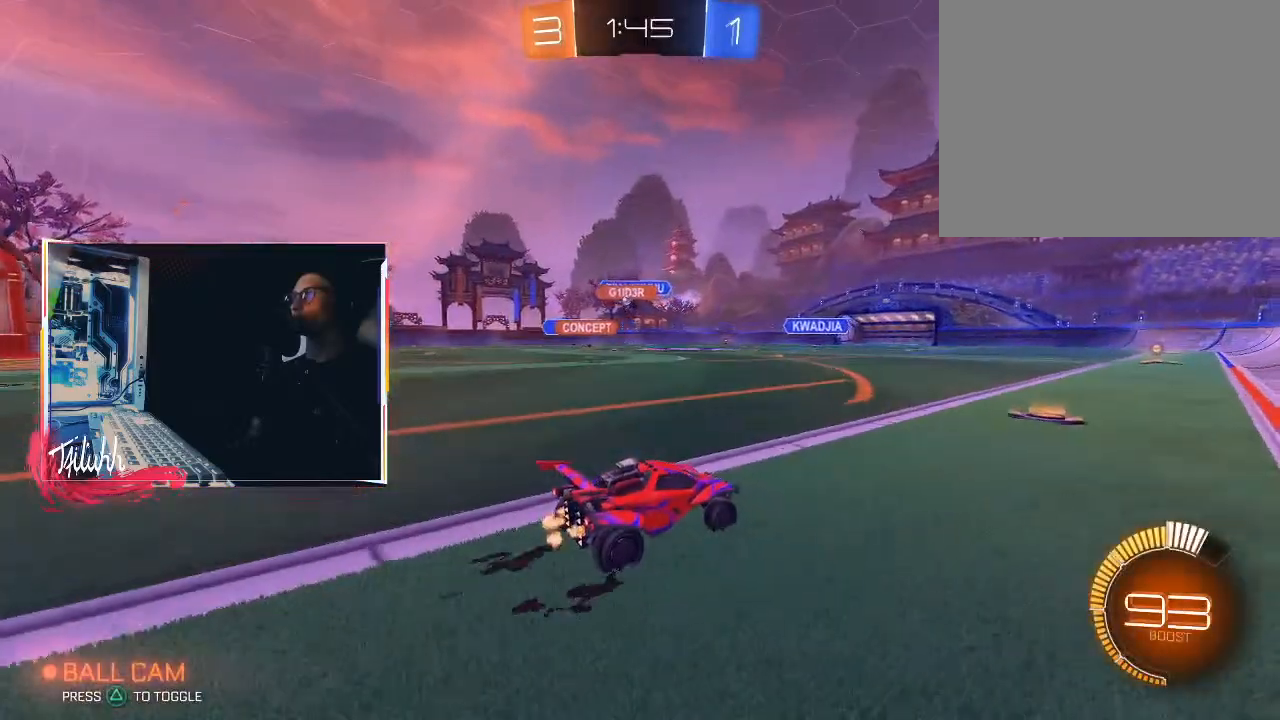
{"buttons": ["R2"], "left_stick": "up-left", "right_stick": "center", "events": [[50, "left_stick", "up-left"], [83, "L1", "down"], [167, "L1", "up"], [267, "L1", "down"], [333, "L1", "up"]]}
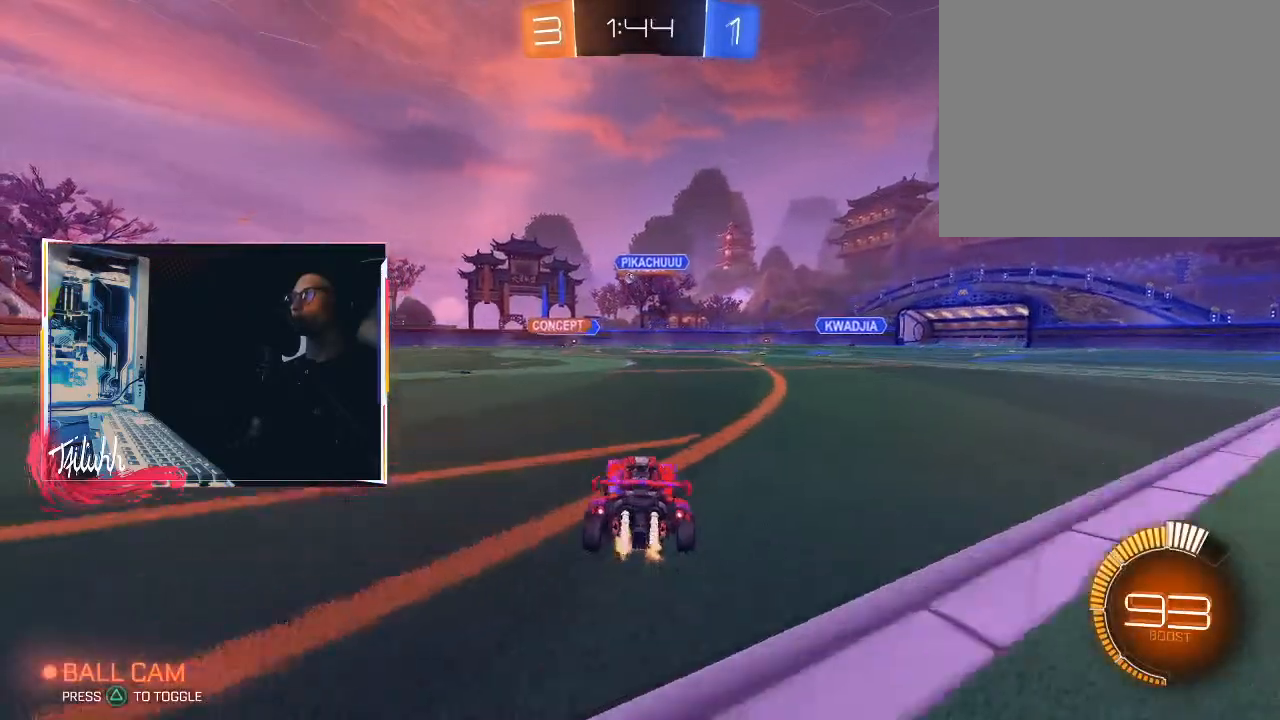
{"buttons": ["R2"], "left_stick": "up-left", "right_stick": "center", "events": [[17, "CIRCLE", "down"], [150, "left_stick", "center"], [267, "CIRCLE", "up"], [333, "left_stick", "up-left"]]}
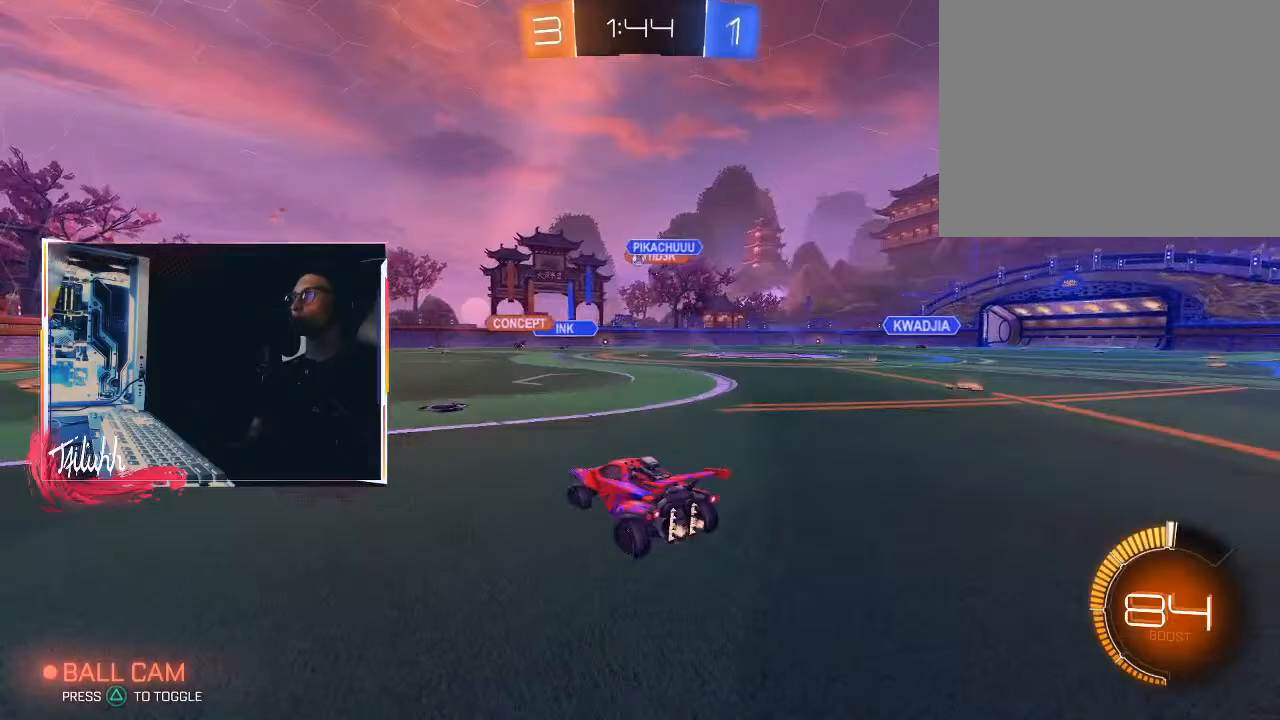
{"buttons": ["R2"], "left_stick": "up-left", "right_stick": "center", "events": [[133, "left_stick", "center"], [283, "left_stick", "up-left"]]}
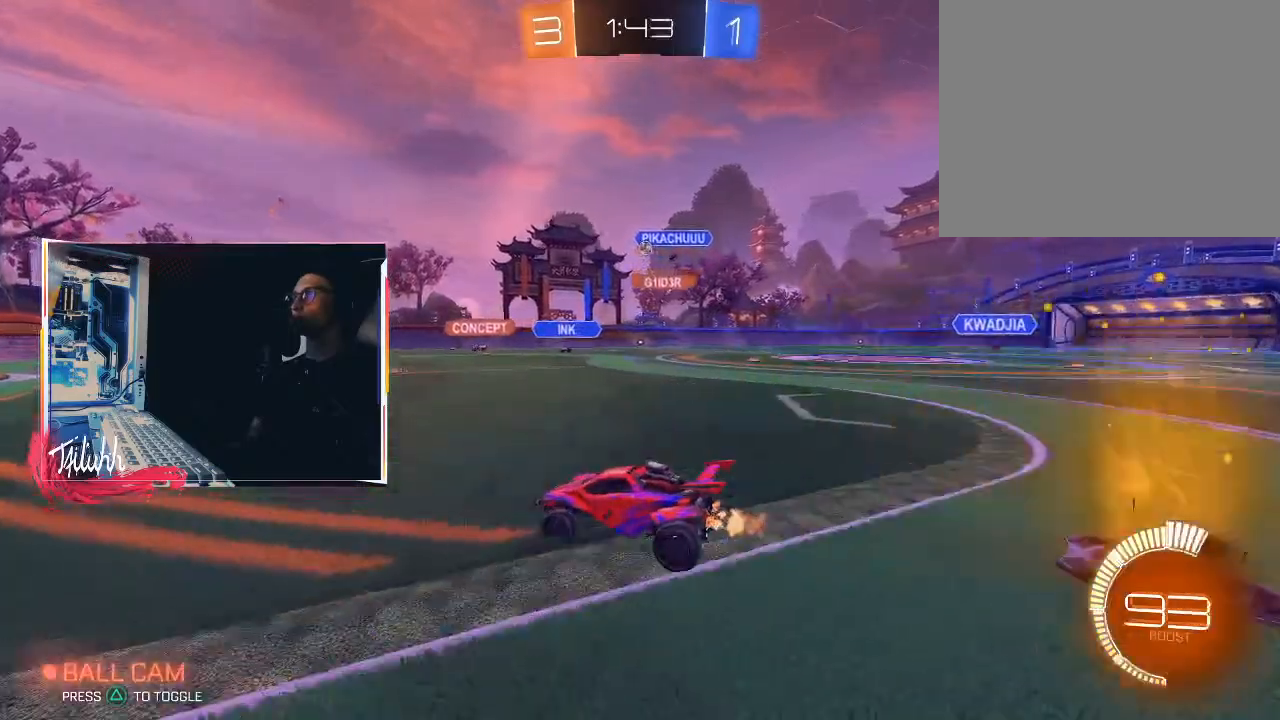
{"buttons": ["R2"], "left_stick": "center", "right_stick": "center", "events": [[33, "left_stick", "center"], [283, "left_stick", "up-left"], [483, "left_stick", "center"]]}
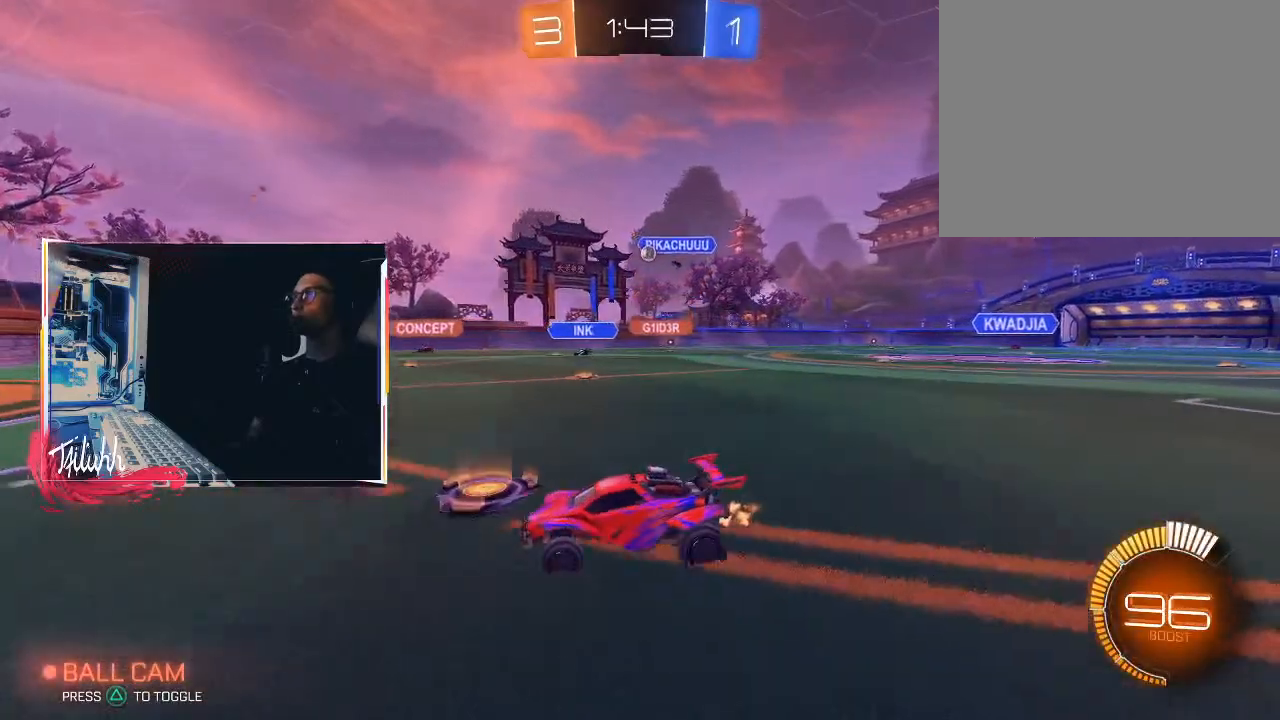
{"buttons": ["R2"], "left_stick": "center", "right_stick": "center", "events": []}
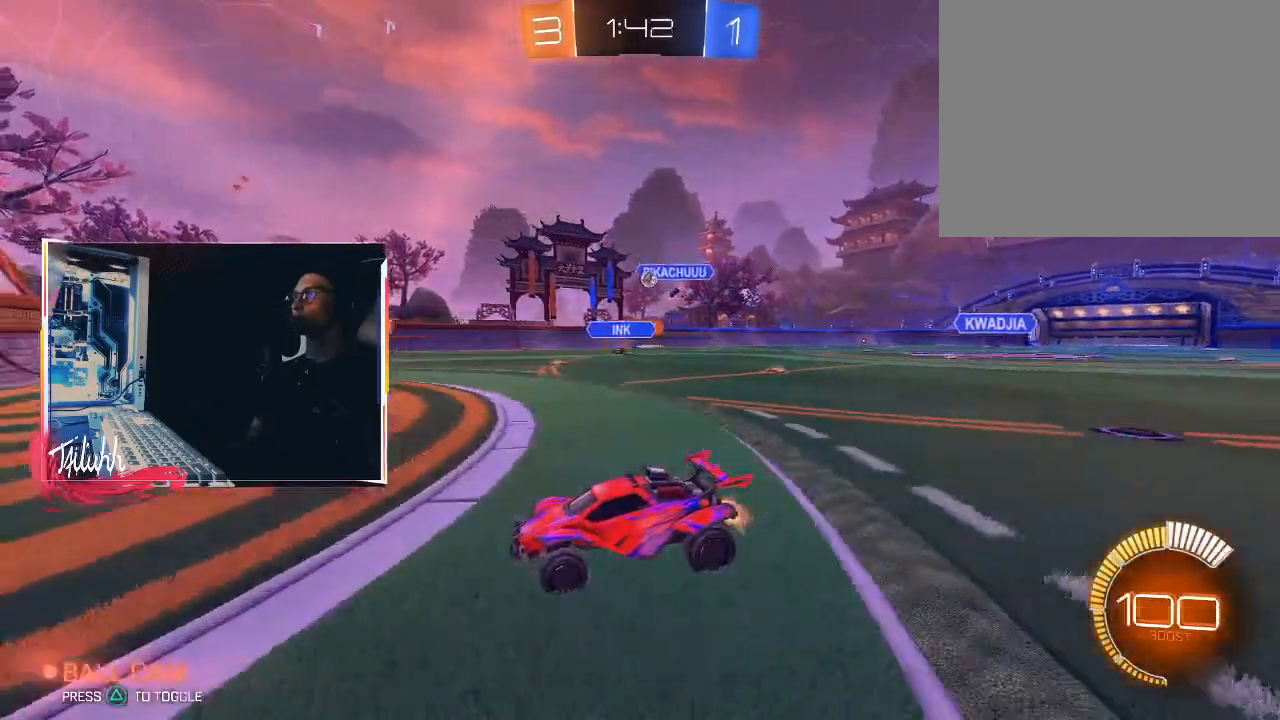
{"buttons": ["R2"], "left_stick": "right", "right_stick": "center", "events": [[217, "left_stick", "right"], [250, "L1", "down"], [350, "L1", "up"], [433, "L1", "down"], [500, "L1", "up"]]}
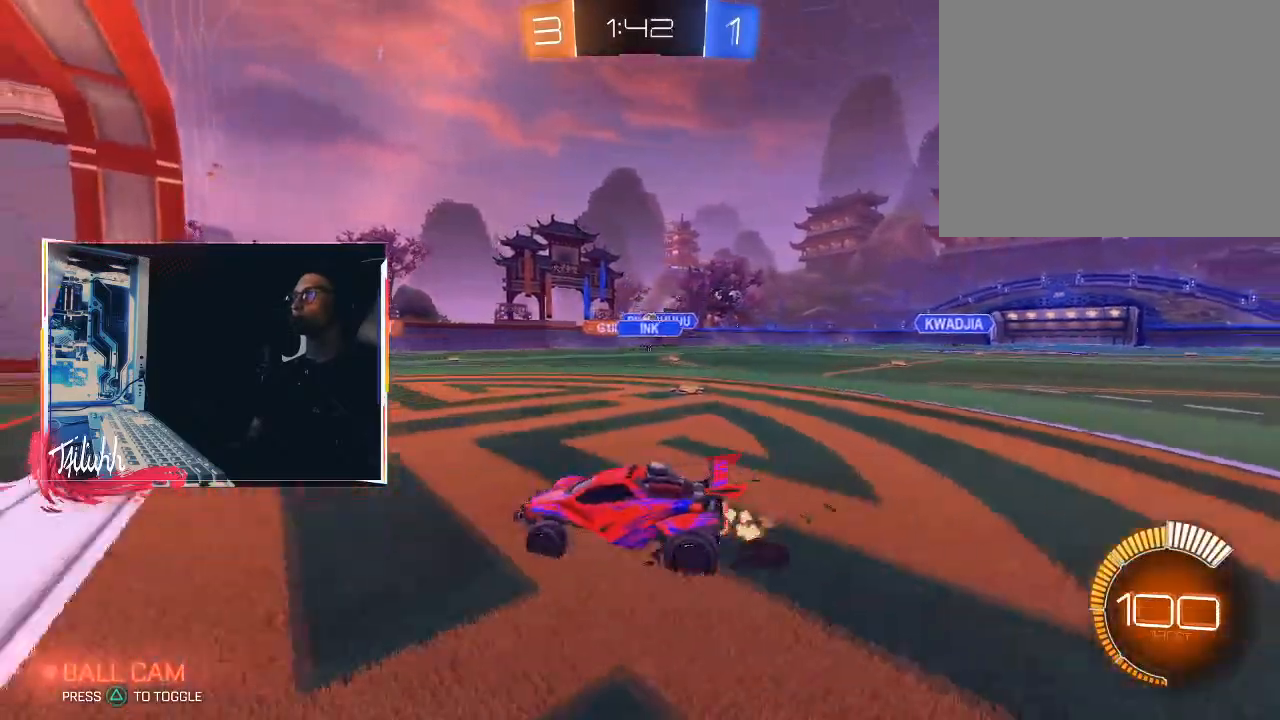
{"buttons": [], "left_stick": "right", "right_stick": "center", "events": [[83, "R2", "up"], [267, "left_stick", "center"], [483, "left_stick", "right"]]}
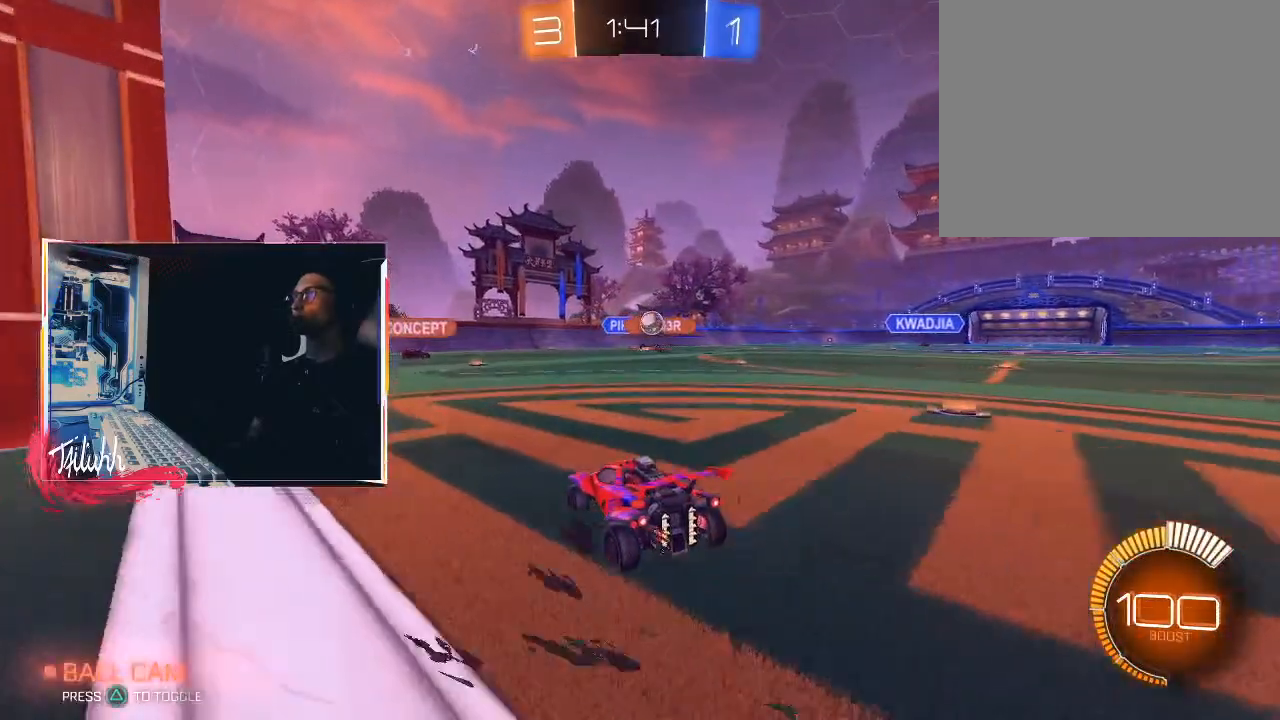
{"buttons": ["R2"], "left_stick": "down-right", "right_stick": "center", "events": [[167, "left_stick", "down-right"], [250, "R2", "down"], [333, "L1", "down"], [383, "L1", "up"]]}
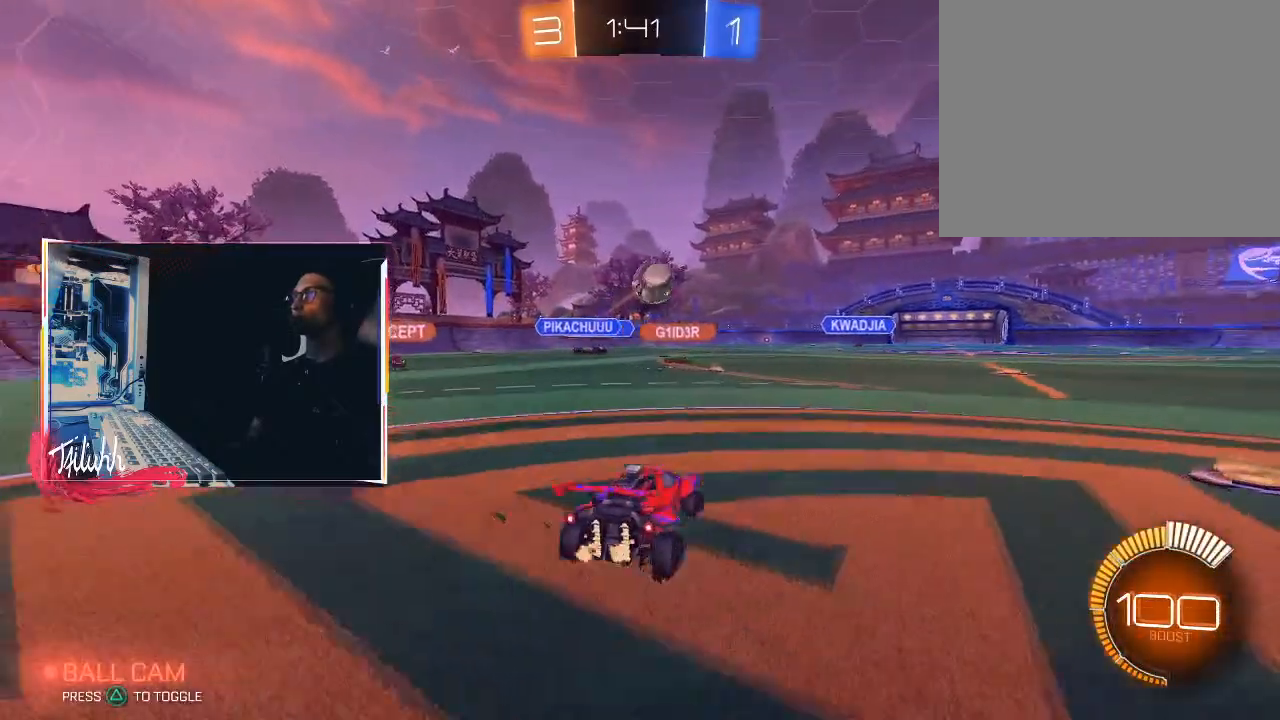
{"buttons": ["CROSS", "CIRCLE", "L1"], "left_stick": "up-right", "right_stick": "center", "events": [[17, "CROSS", "down"], [117, "CIRCLE", "down"], [133, "left_stick", "down-left"], [217, "R2", "up"], [267, "CROSS", "up"], [417, "left_stick", "up-right"], [433, "L1", "down"], [450, "CROSS", "down"]]}
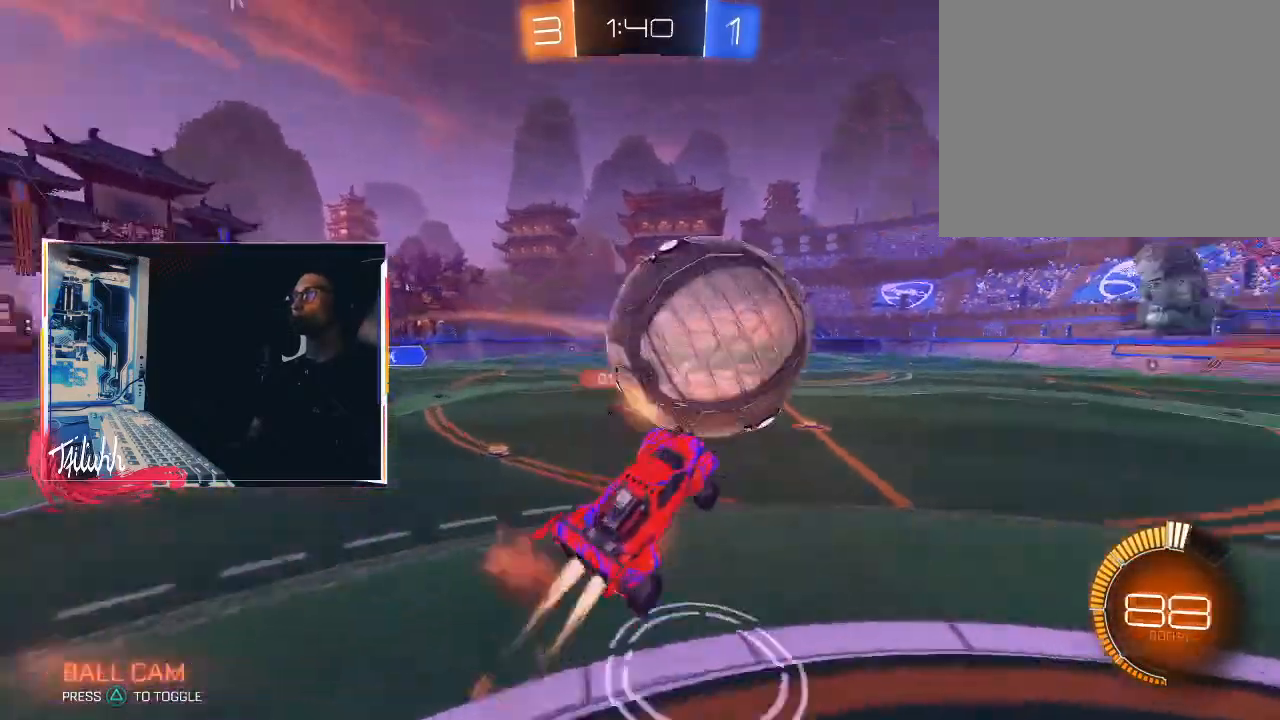
{"buttons": ["L1"], "left_stick": "up-right", "right_stick": "center", "events": [[17, "CROSS", "up"], [67, "left_stick", "down-right"], [83, "CROSS", "down"], [83, "L3", "down"], [167, "CROSS", "up"], [367, "L3", "up"], [400, "CIRCLE", "up"], [450, "left_stick", "up-right"]]}
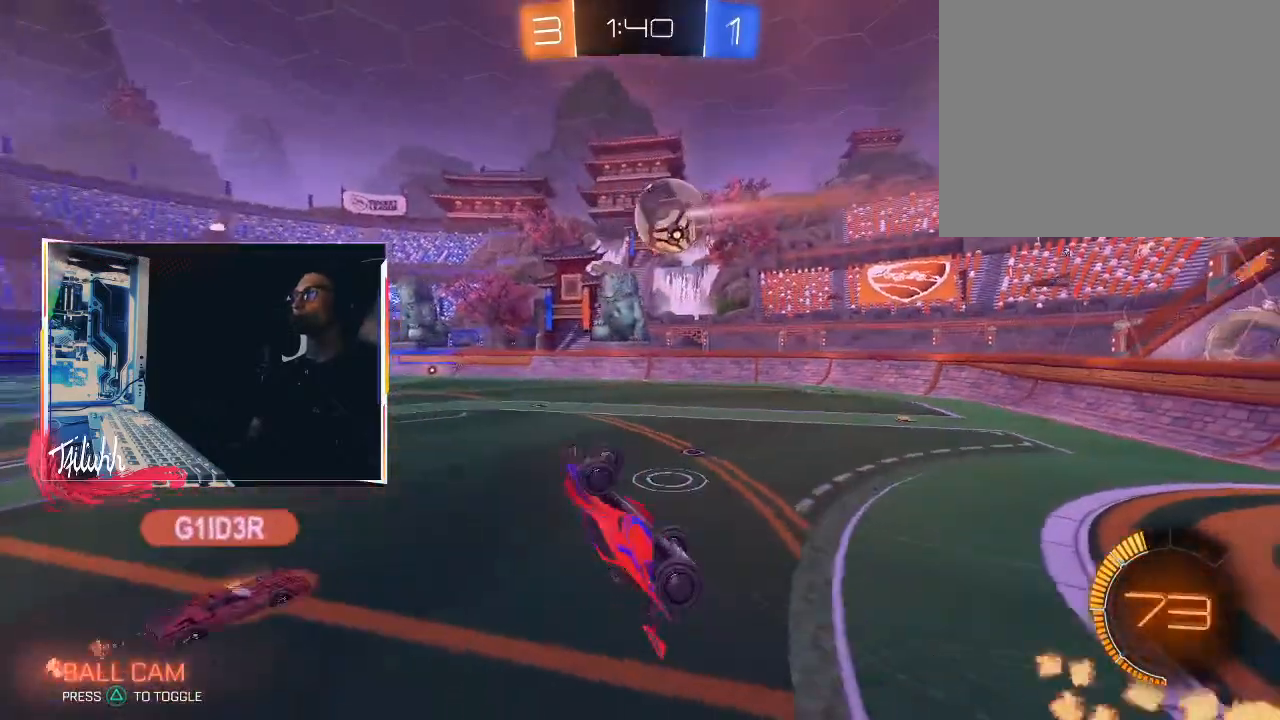
{"buttons": [], "left_stick": "left", "right_stick": "left", "events": [[200, "right_stick", "left"], [283, "L1", "up"], [300, "left_stick", "up-left"], [500, "left_stick", "left"]]}
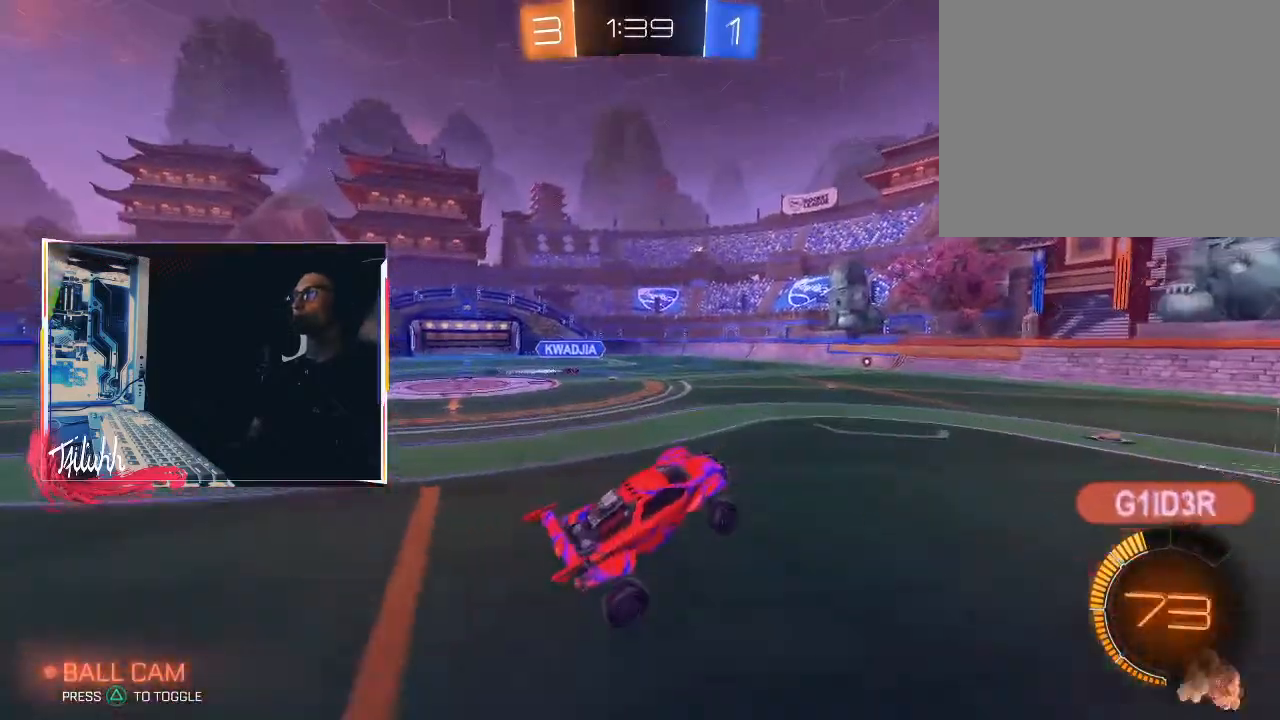
{"buttons": ["R2"], "left_stick": "left", "right_stick": "center", "events": [[117, "right_stick", "center"], [217, "left_stick", "center"], [250, "R2", "down"], [317, "left_stick", "left"]]}
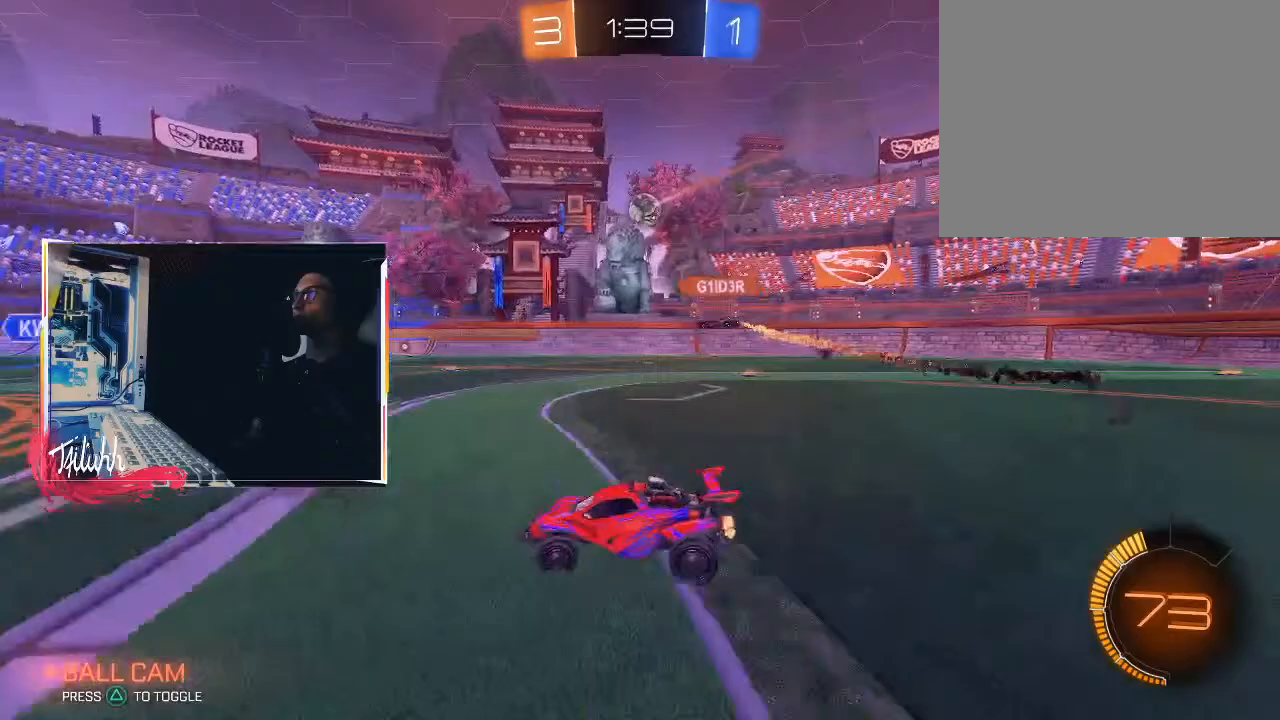
{"buttons": ["R2"], "left_stick": "down-right", "right_stick": "center", "events": [[150, "left_stick", "center"], [383, "left_stick", "down-right"]]}
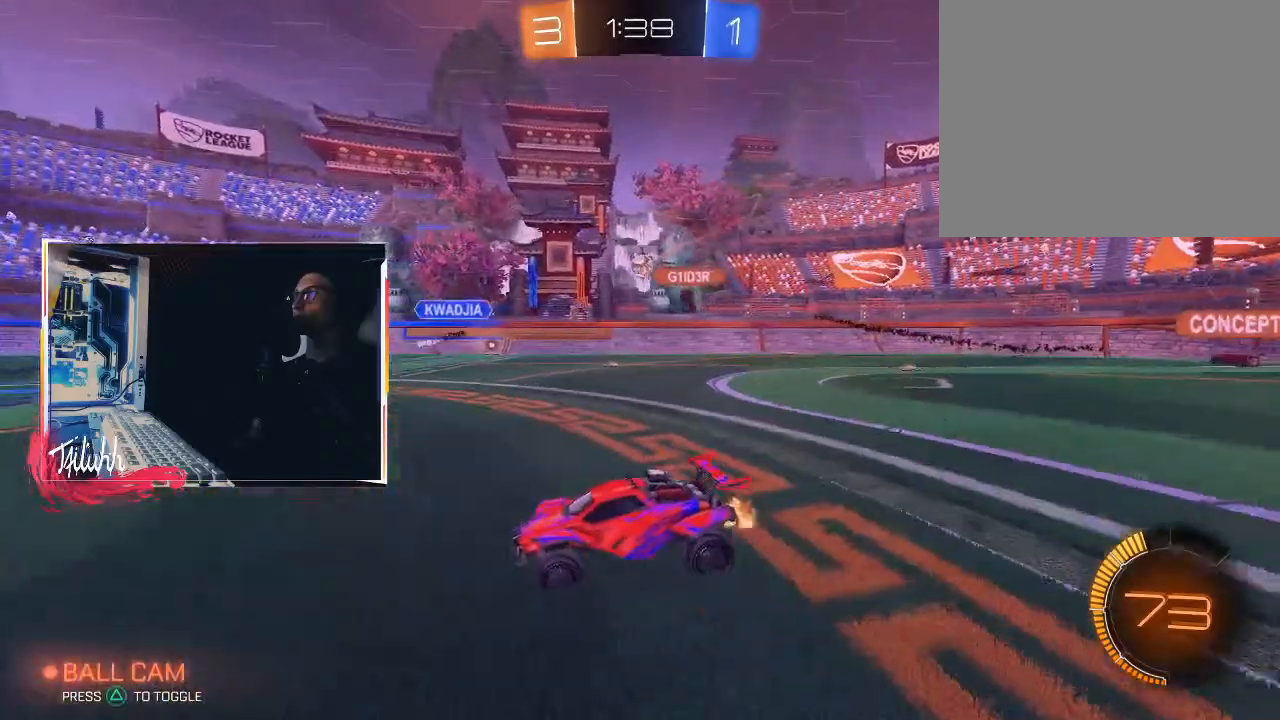
{"buttons": ["R2"], "left_stick": "down-right", "right_stick": "center", "events": [[317, "left_stick", "center"], [433, "left_stick", "down-right"]]}
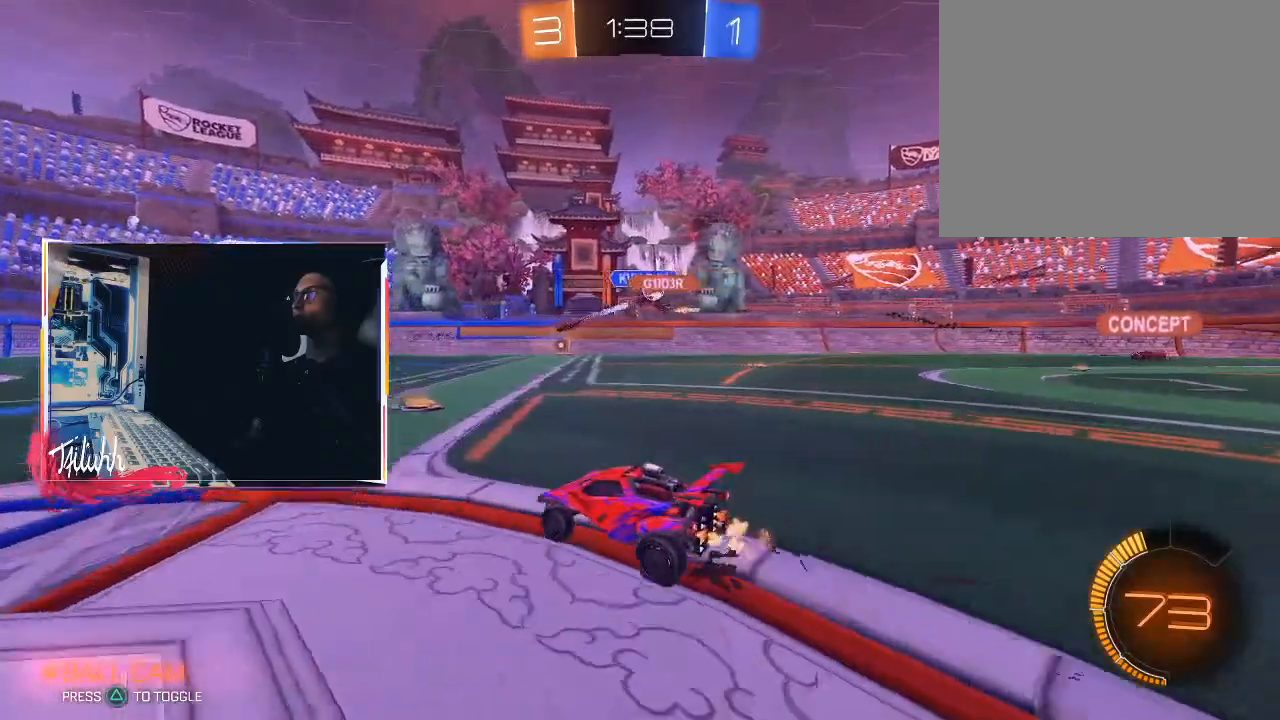
{"buttons": ["R2"], "left_stick": "down-right", "right_stick": "center"}
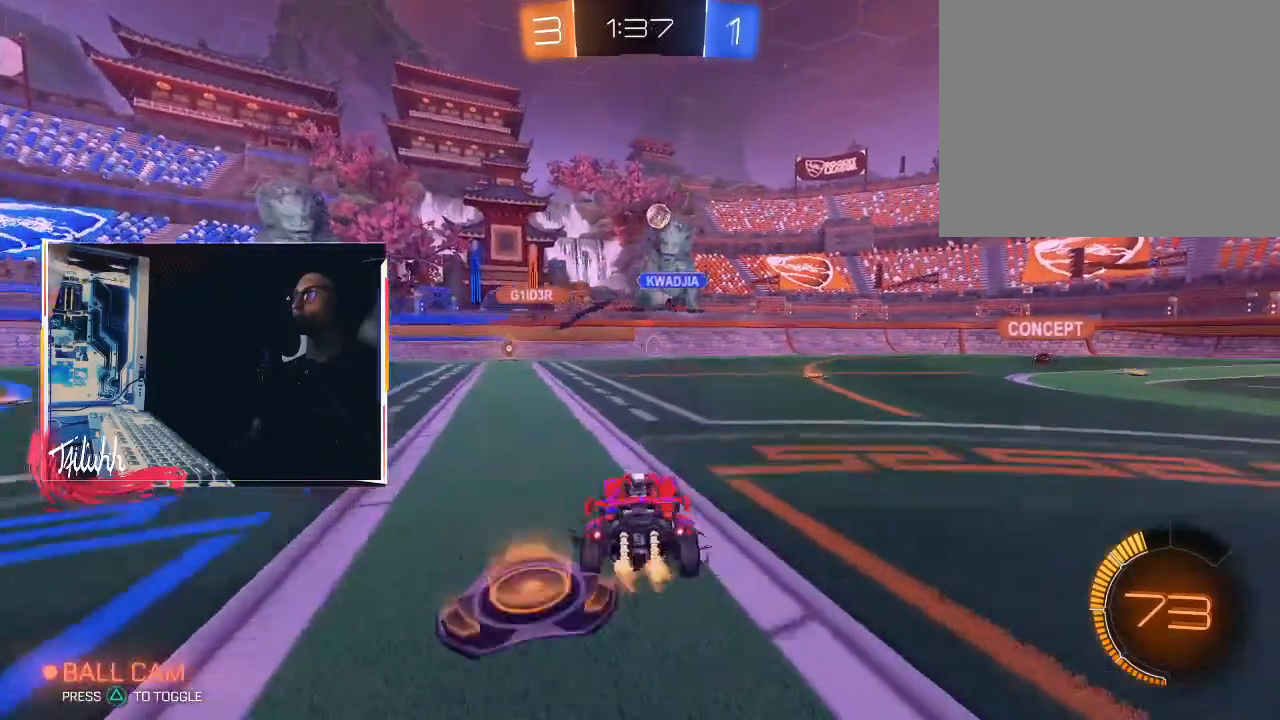
{"buttons": ["R2"], "left_stick": "down-right", "right_stick": "center", "events": []}
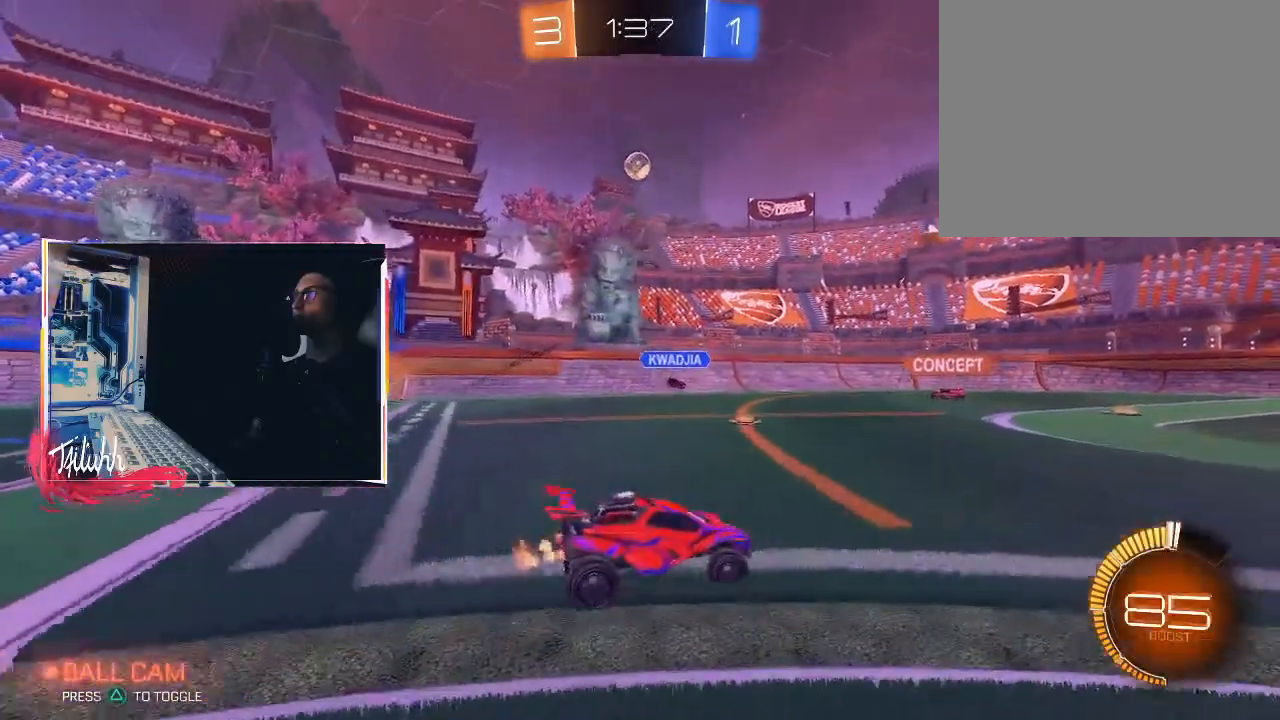
{"buttons": ["R2"], "left_stick": "up-left", "right_stick": "center", "events": [[133, "left_stick", "right"], [267, "left_stick", "center"], [400, "left_stick", "up-left"]]}
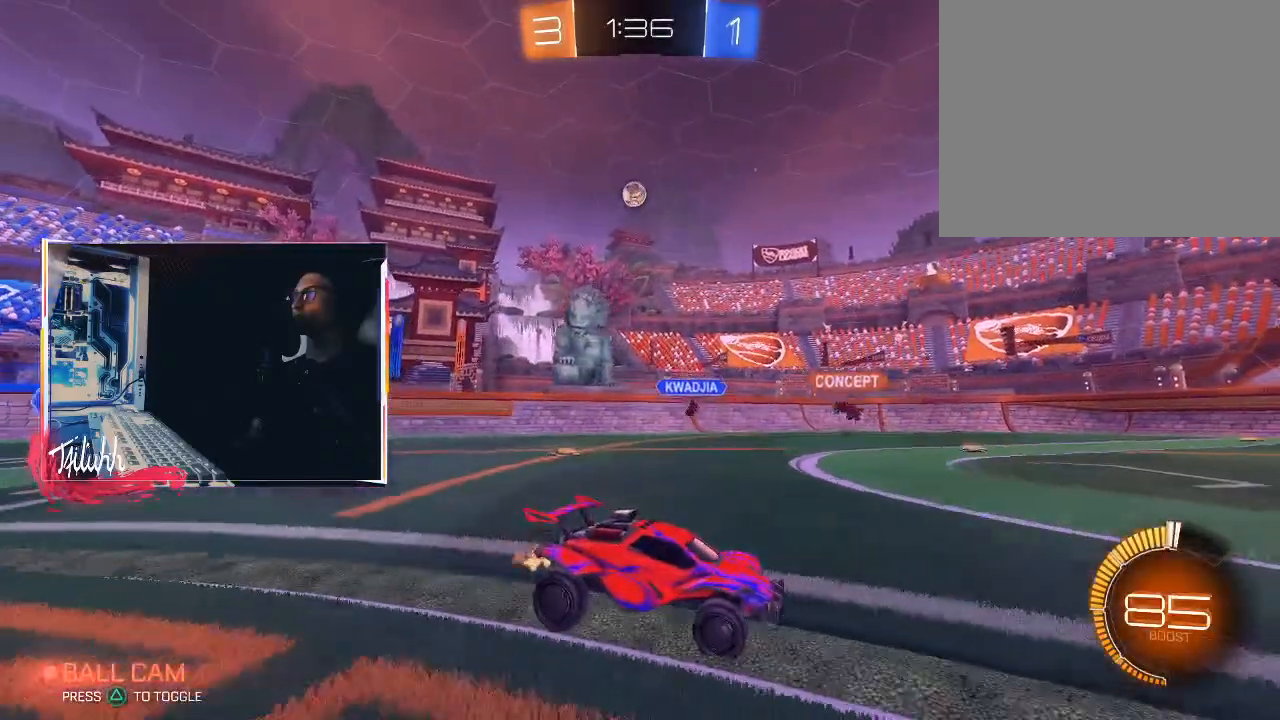
{"buttons": ["R2"], "left_stick": "center", "right_stick": "center", "events": [[67, "left_stick", "center"], [383, "left_stick", "up-left"], [483, "left_stick", "center"]]}